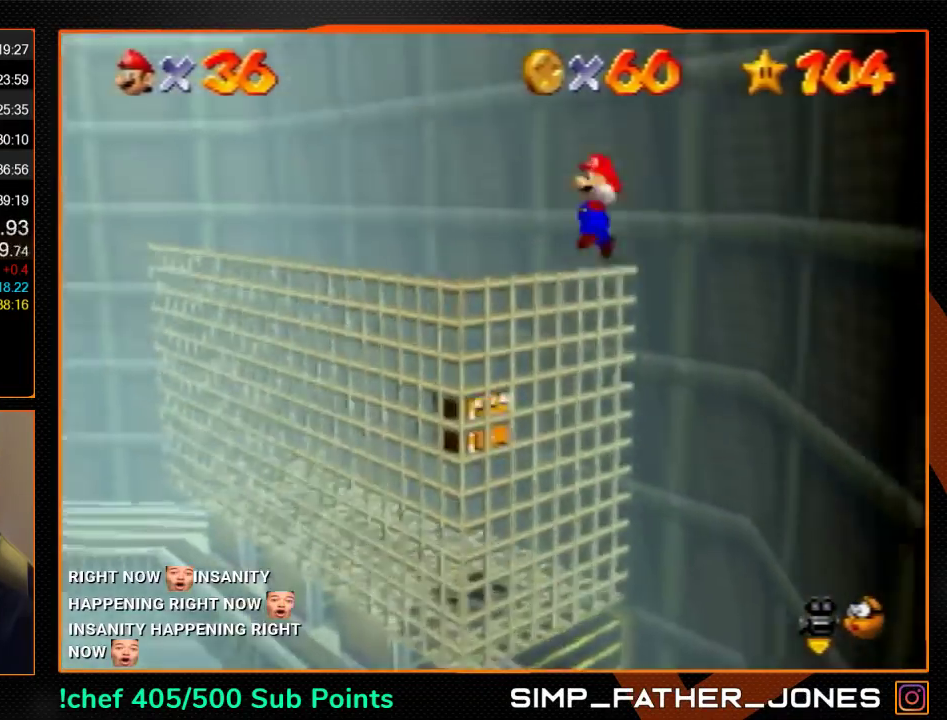
Gameplay with a controller (Nintendo layout); each line is a JSON object with the inputs held at the frame after it. "events" lists button and stick changes between this image and that frame as [ms after this image, input, new state], when the widget could be followed in between. Not read: L3 R3 SELECT.
{"buttons": [], "left_stick": "up-left", "events": [[233, "A", "up"], [300, "left_stick", "up-left"]]}
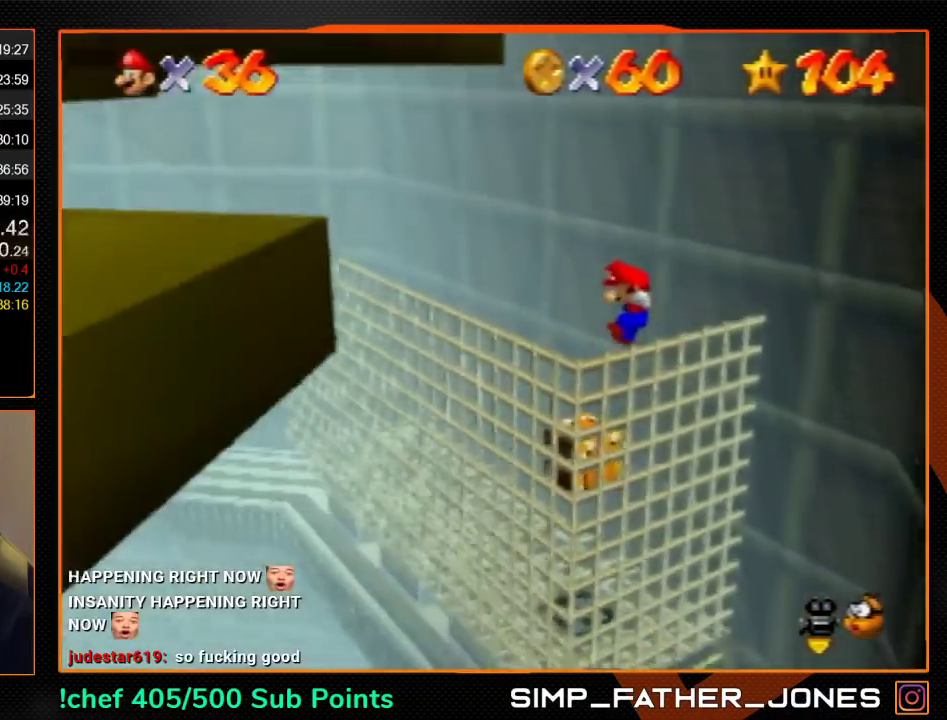
{"buttons": [], "left_stick": "center", "events": [[67, "C_LEFT", "down"], [67, "Z", "down"], [67, "left_stick", "center"], [167, "C_LEFT", "up"], [233, "Z", "up"]]}
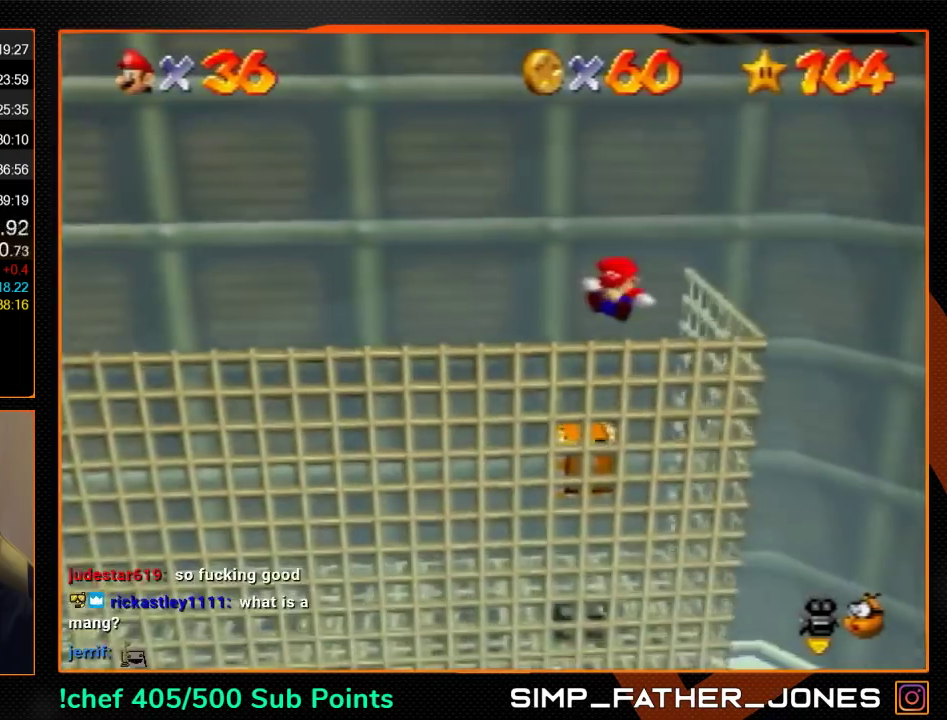
{"buttons": ["A"], "left_stick": "left", "events": [[500, "A", "down"], [500, "left_stick", "left"]]}
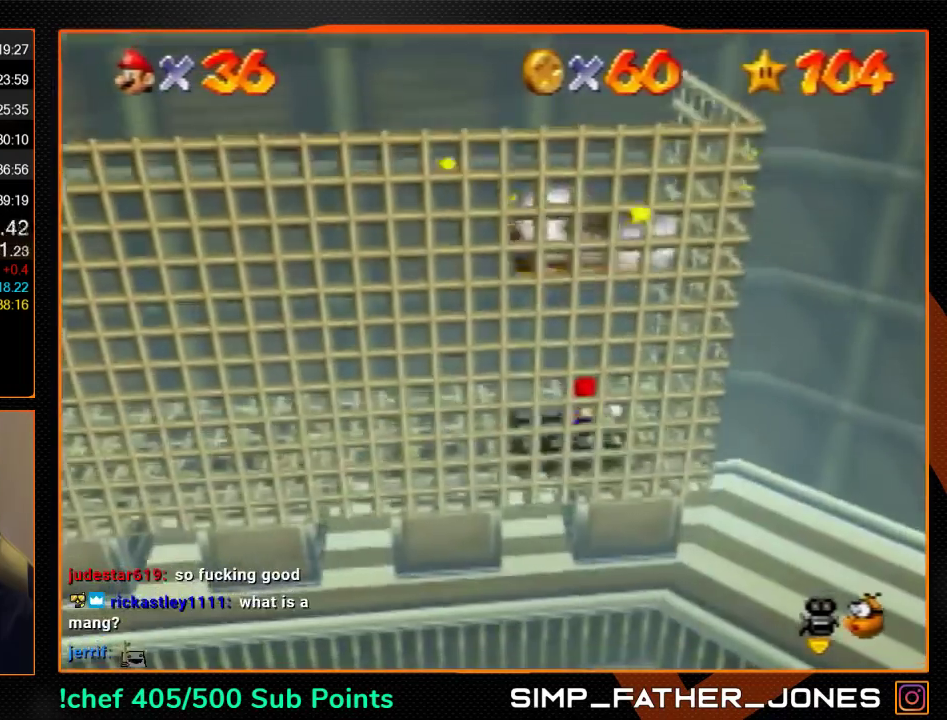
{"buttons": ["B"], "left_stick": "center", "events": [[267, "left_stick", "center"], [467, "B", "down"], [500, "A", "up"]]}
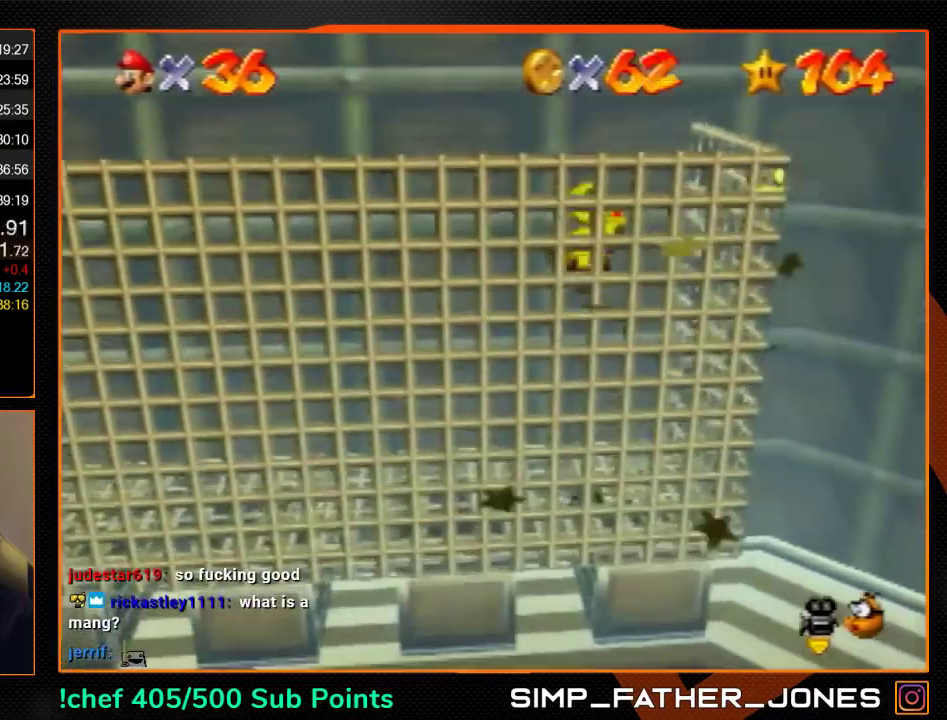
{"buttons": [], "left_stick": "down-left", "events": [[67, "B", "up"], [100, "C_RIGHT", "down"], [133, "left_stick", "up-right"], [233, "C_RIGHT", "up"], [367, "left_stick", "down-left"]]}
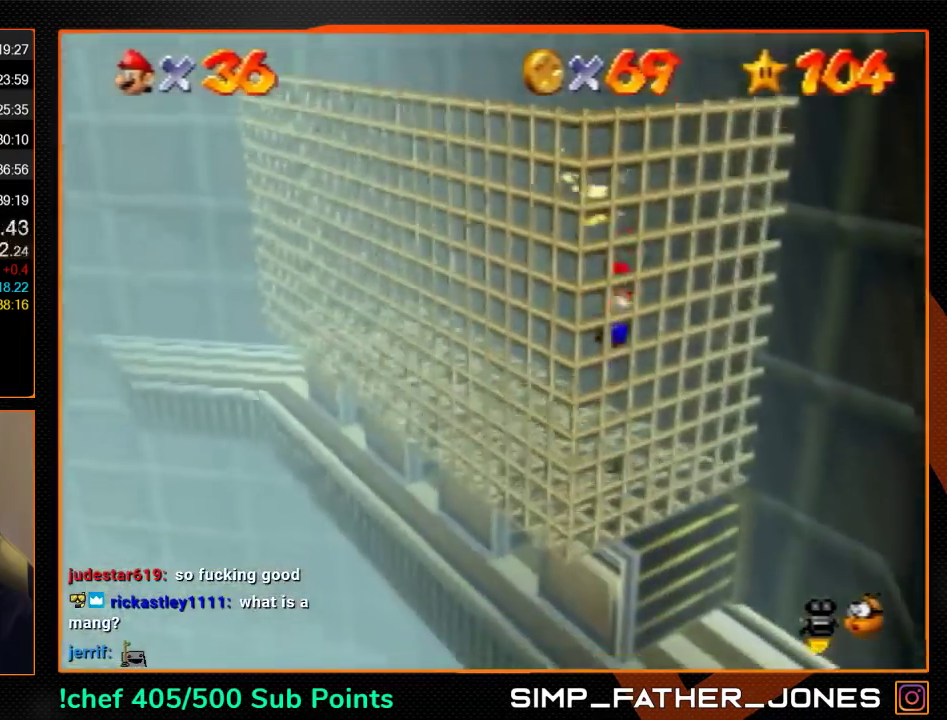
{"buttons": ["A"], "left_stick": "down-left", "events": [[200, "A", "down"]]}
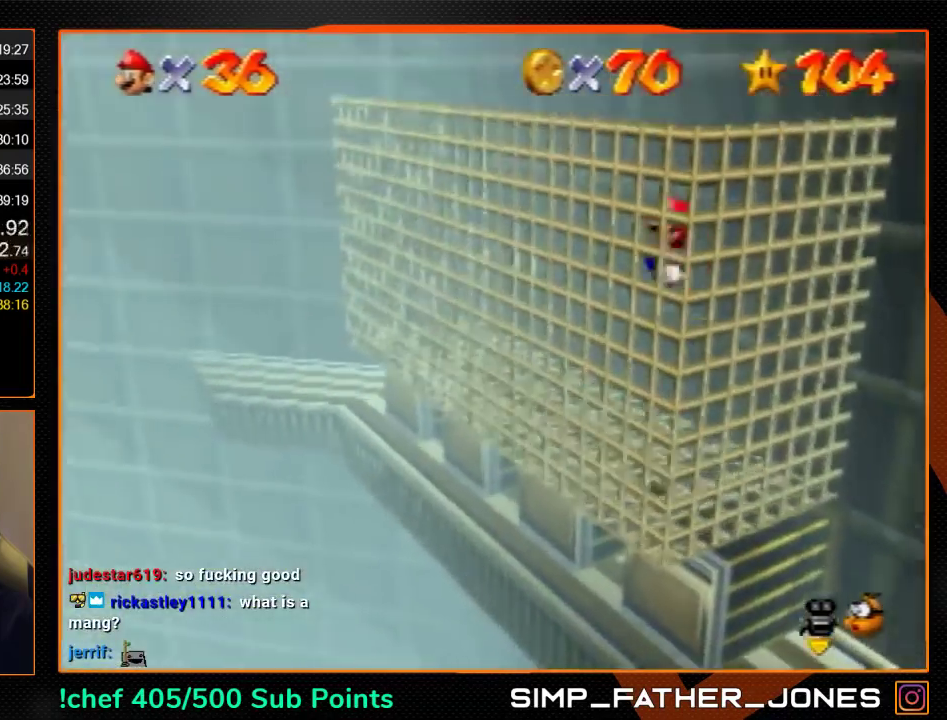
{"buttons": [], "left_stick": "up-right", "events": [[67, "A", "up"], [100, "left_stick", "left"], [200, "A", "down"], [233, "left_stick", "up-right"], [500, "A", "up"]]}
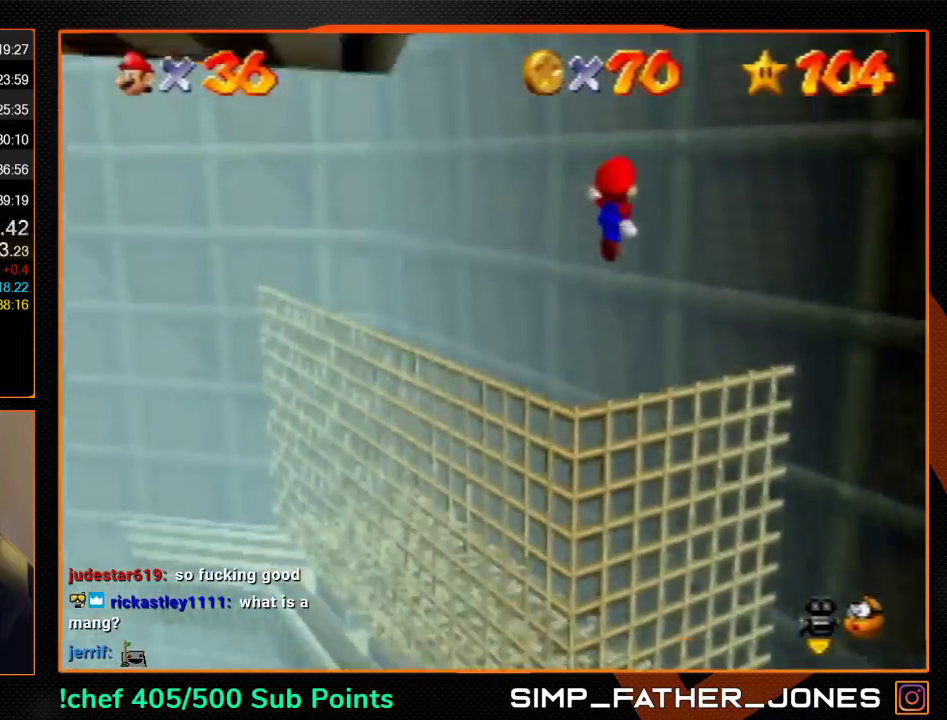
{"buttons": ["A"], "left_stick": "left", "events": [[100, "A", "down"], [100, "left_stick", "left"]]}
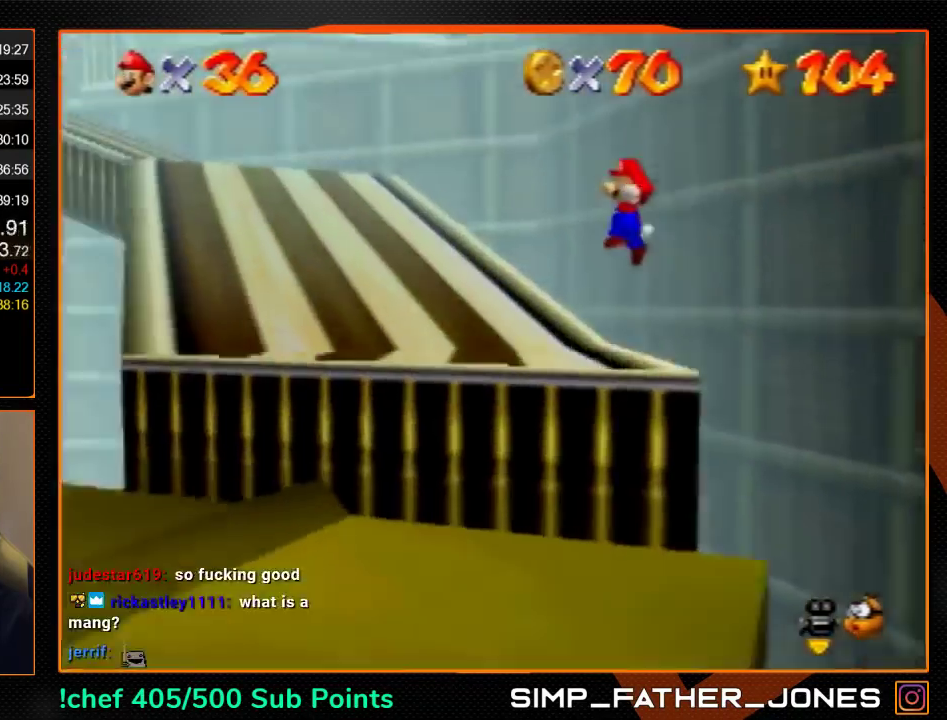
{"buttons": [], "left_stick": "up-left", "events": [[167, "A", "up"], [267, "left_stick", "up-left"]]}
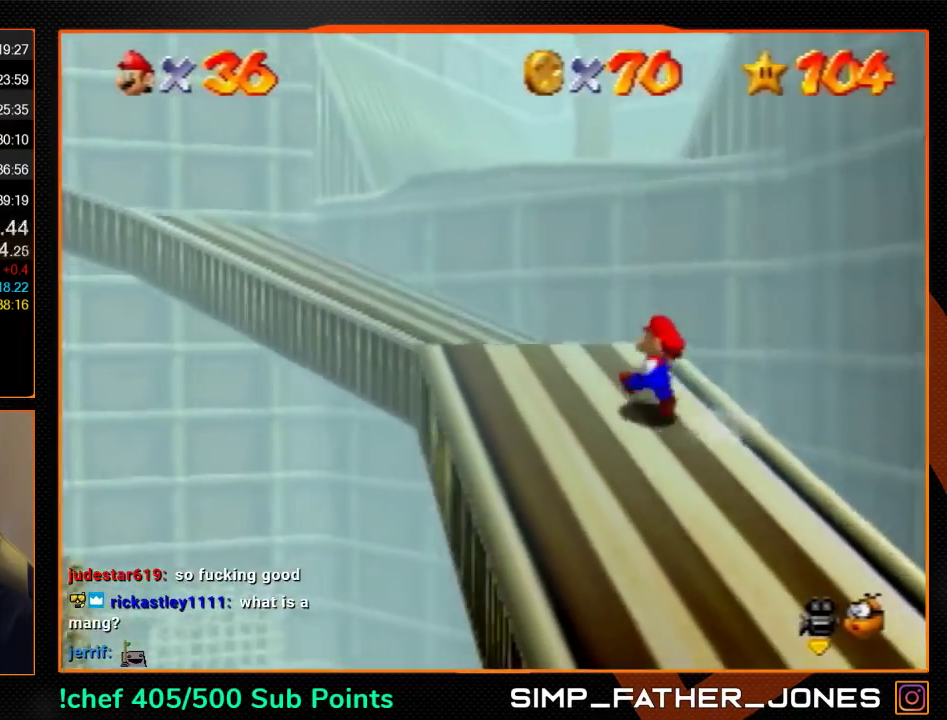
{"buttons": [], "left_stick": "up-left", "events": [[67, "Z", "down"], [100, "A", "down"], [200, "A", "up"], [333, "Z", "up"]]}
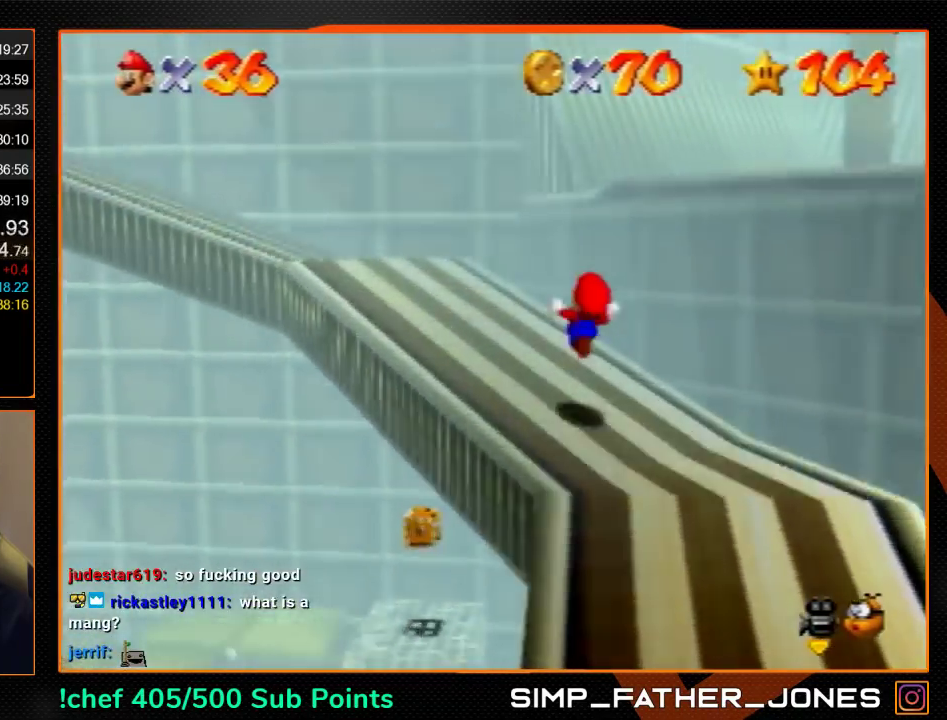
{"buttons": [], "left_stick": "up-left", "events": []}
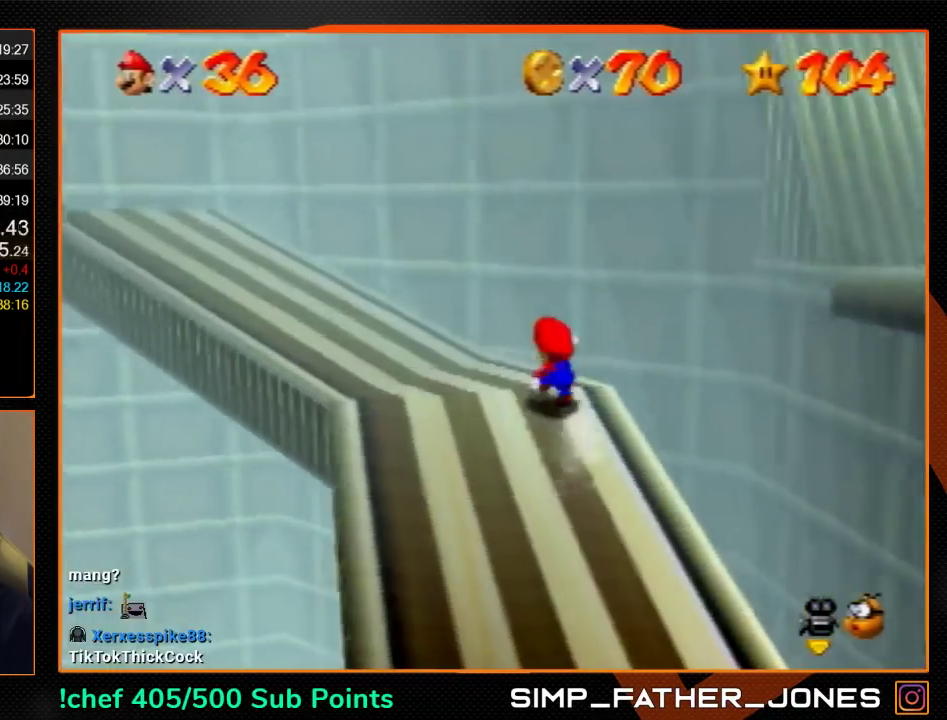
{"buttons": [], "left_stick": "up-left", "events": [[100, "B", "down"], [167, "B", "up"], [333, "A", "down"], [367, "B", "down"], [433, "A", "up"], [433, "B", "up"]]}
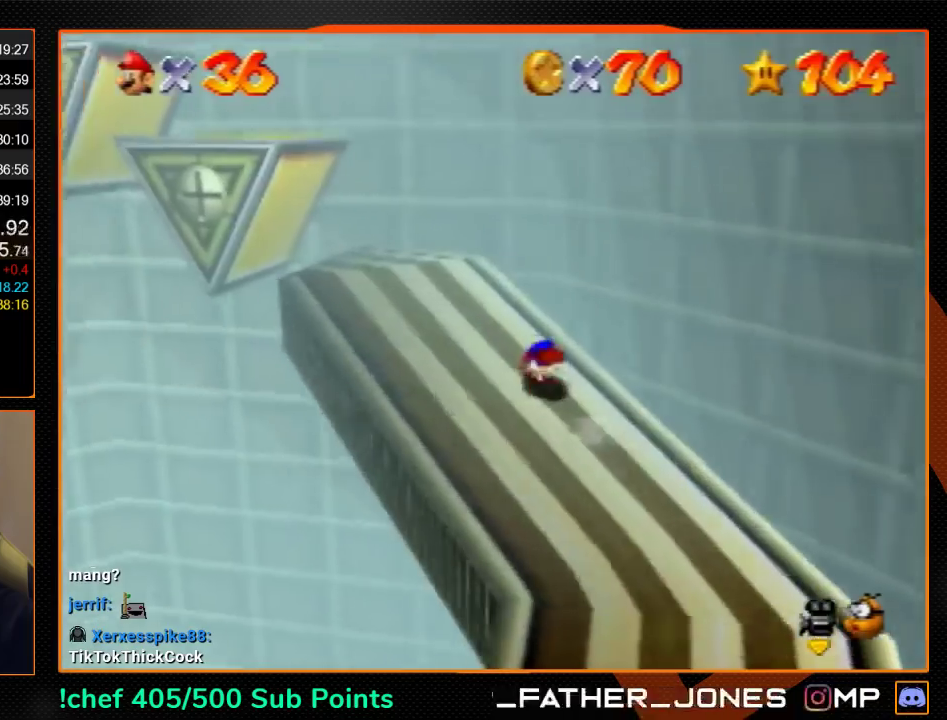
{"buttons": [], "left_stick": "up-left", "events": [[333, "A", "down"], [333, "B", "down"], [400, "A", "up"], [400, "B", "up"]]}
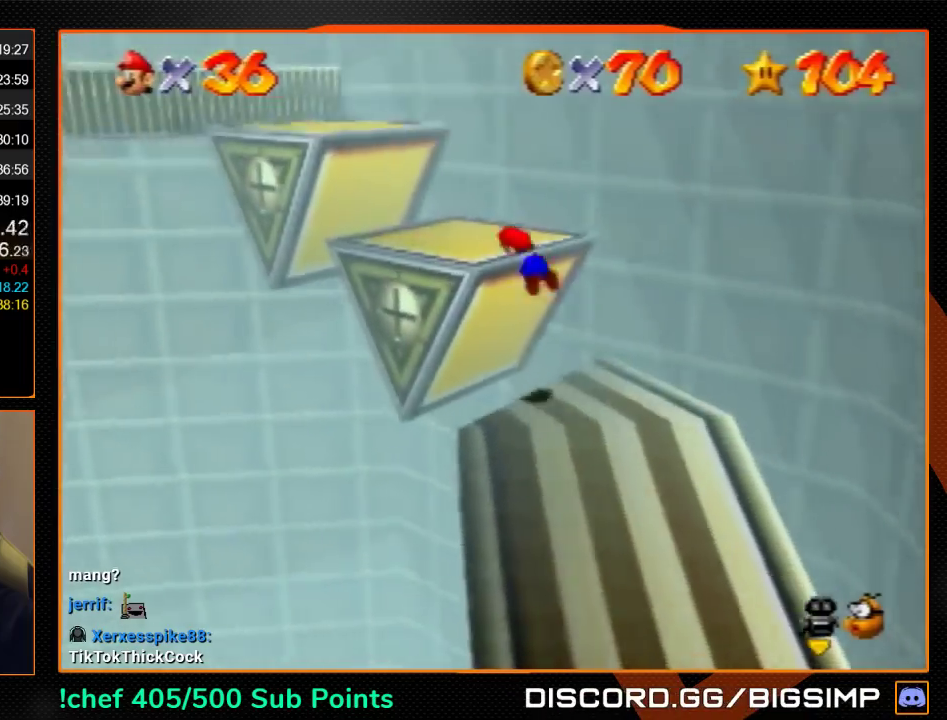
{"buttons": ["Z"], "left_stick": "up-left", "events": [[33, "A", "down"], [67, "B", "down"], [133, "A", "up"], [133, "B", "up"], [433, "Z", "down"]]}
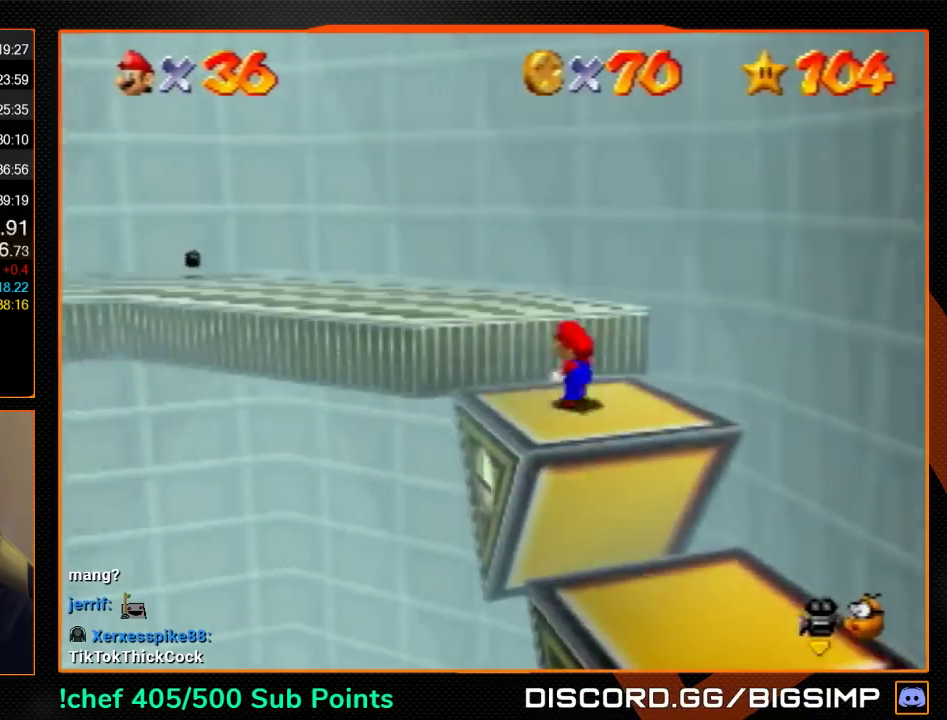
{"buttons": [], "left_stick": "down-left", "events": [[33, "A", "down"], [133, "A", "up"], [233, "left_stick", "left"], [267, "Z", "up"], [433, "left_stick", "down-left"]]}
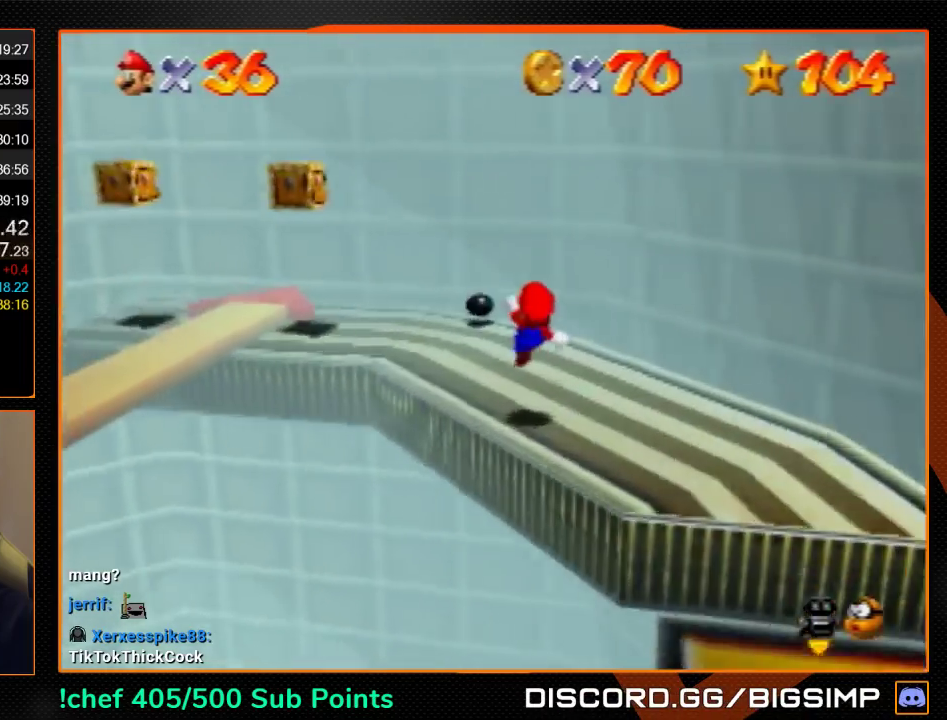
{"buttons": [], "left_stick": "up-left", "events": [[267, "left_stick", "left"], [400, "left_stick", "up-left"]]}
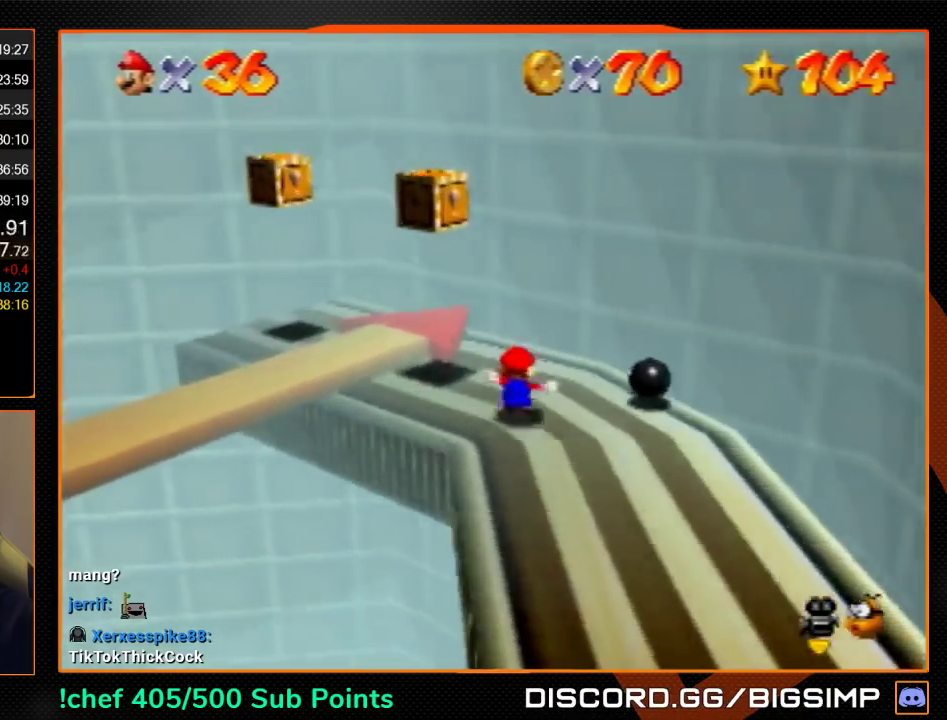
{"buttons": ["A"], "left_stick": "left", "events": [[133, "left_stick", "down-left"], [367, "left_stick", "left"], [500, "A", "down"]]}
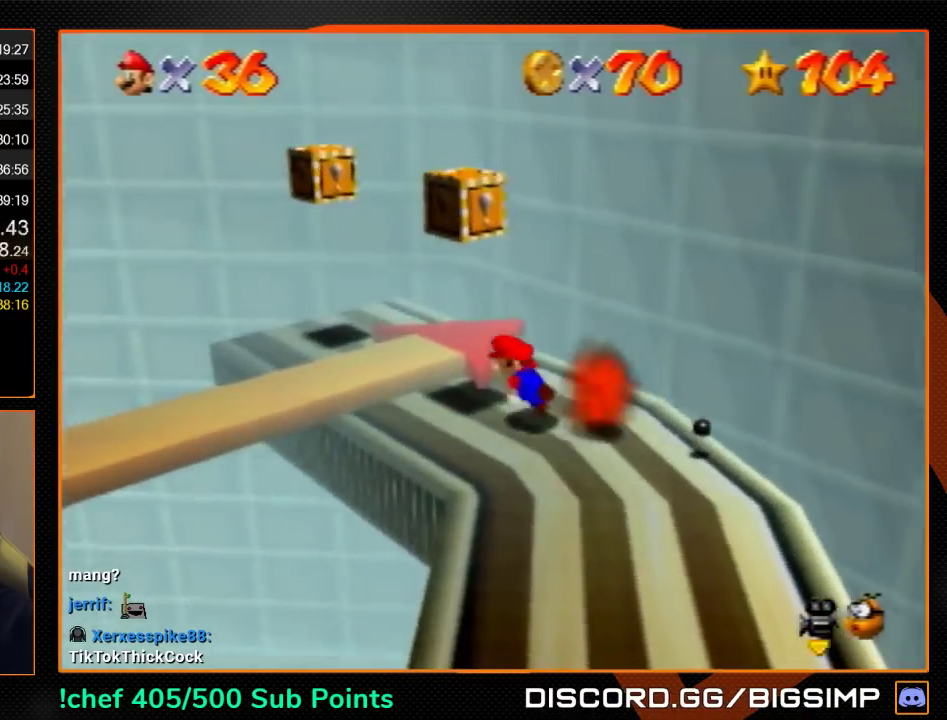
{"buttons": [], "left_stick": "left", "events": [[33, "A", "up"], [33, "left_stick", "up-left"], [233, "left_stick", "up-right"], [367, "left_stick", "left"]]}
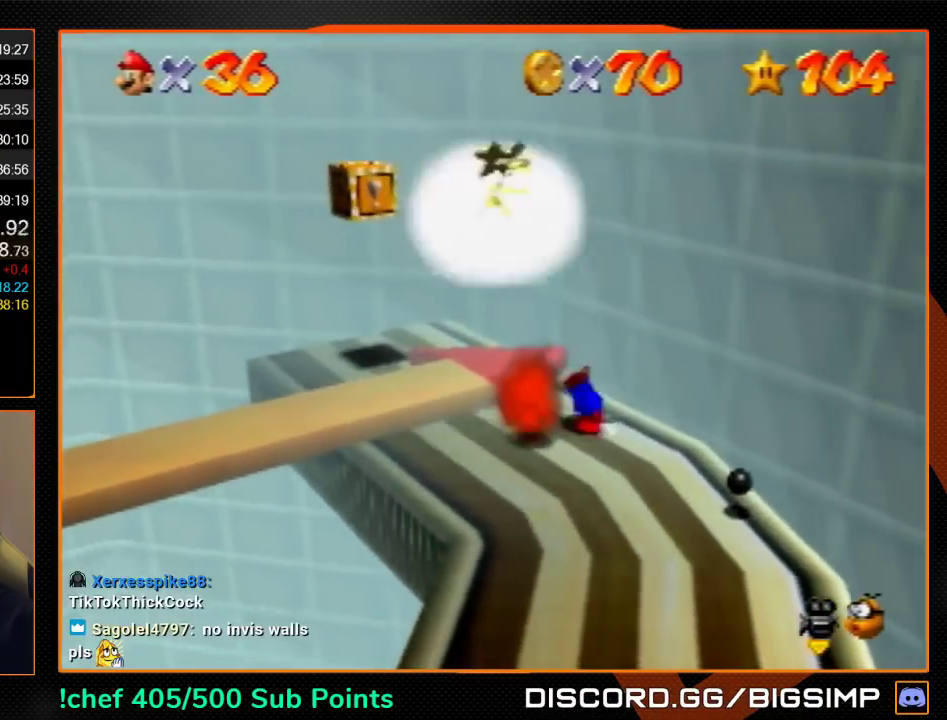
{"buttons": ["A"], "left_stick": "down-left", "events": [[67, "left_stick", "down-left"], [167, "A", "down"]]}
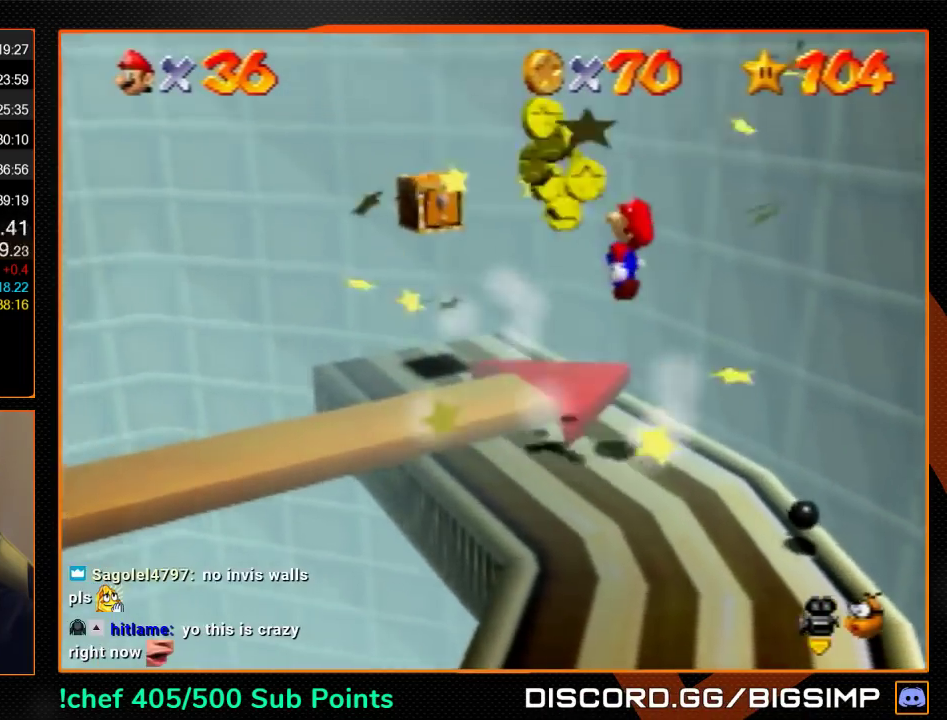
{"buttons": [], "left_stick": "up-right", "events": [[133, "left_stick", "down"], [333, "left_stick", "center"], [400, "left_stick", "right"], [467, "A", "up"], [467, "left_stick", "up-right"]]}
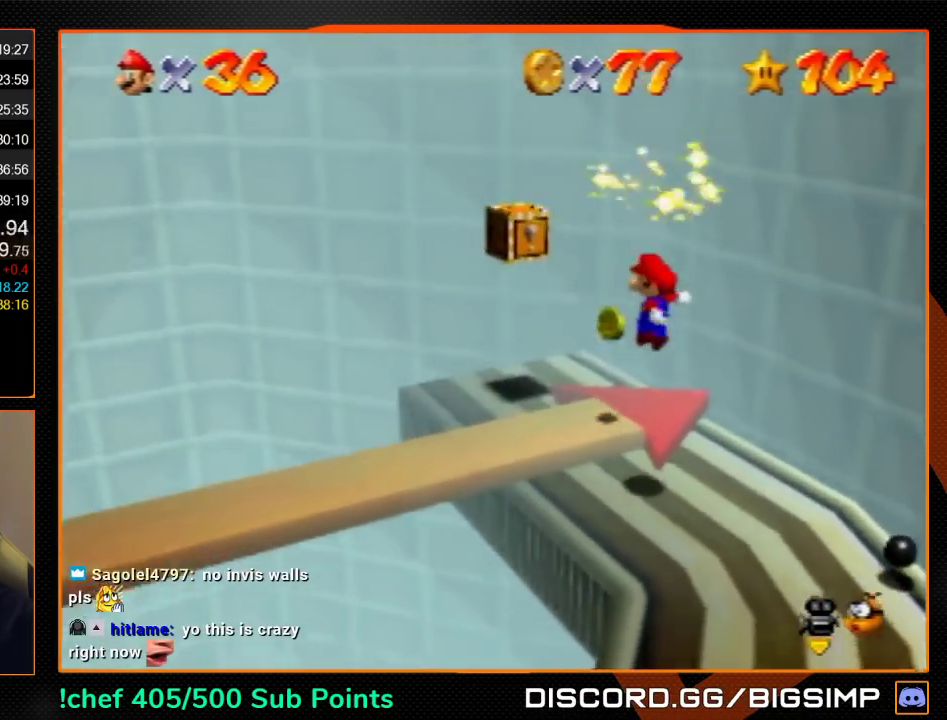
{"buttons": ["A"], "left_stick": "up", "events": [[33, "left_stick", "up"], [167, "left_stick", "up-left"], [400, "A", "down"], [433, "left_stick", "up"]]}
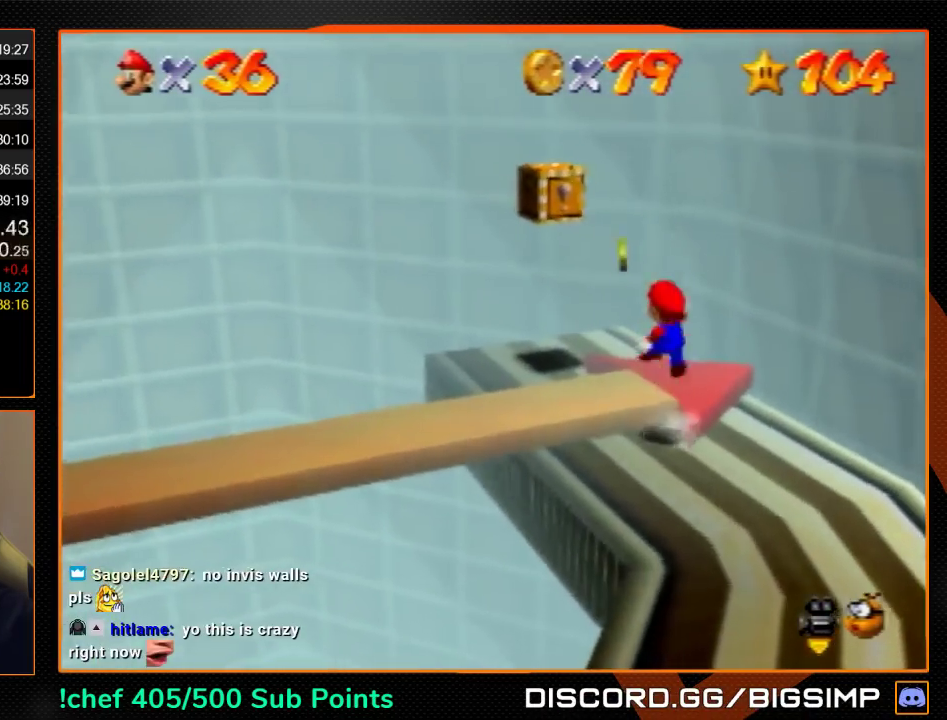
{"buttons": [], "left_stick": "center", "events": [[33, "A", "up"], [67, "left_stick", "up-left"], [400, "left_stick", "center"]]}
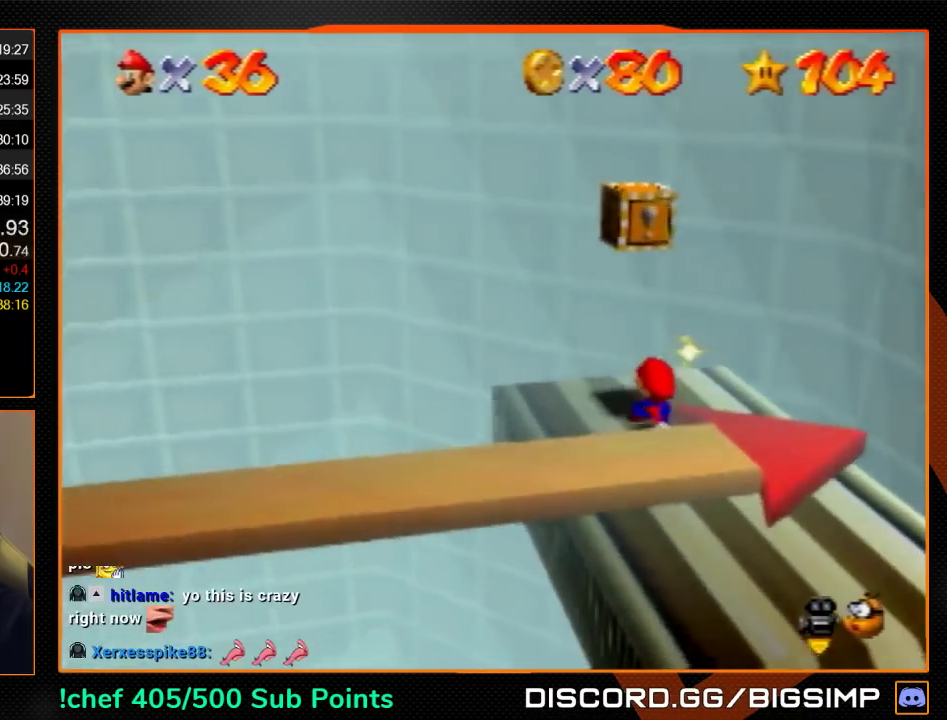
{"buttons": [], "left_stick": "down-left", "events": [[167, "left_stick", "up-left"], [333, "left_stick", "left"], [400, "left_stick", "down-left"]]}
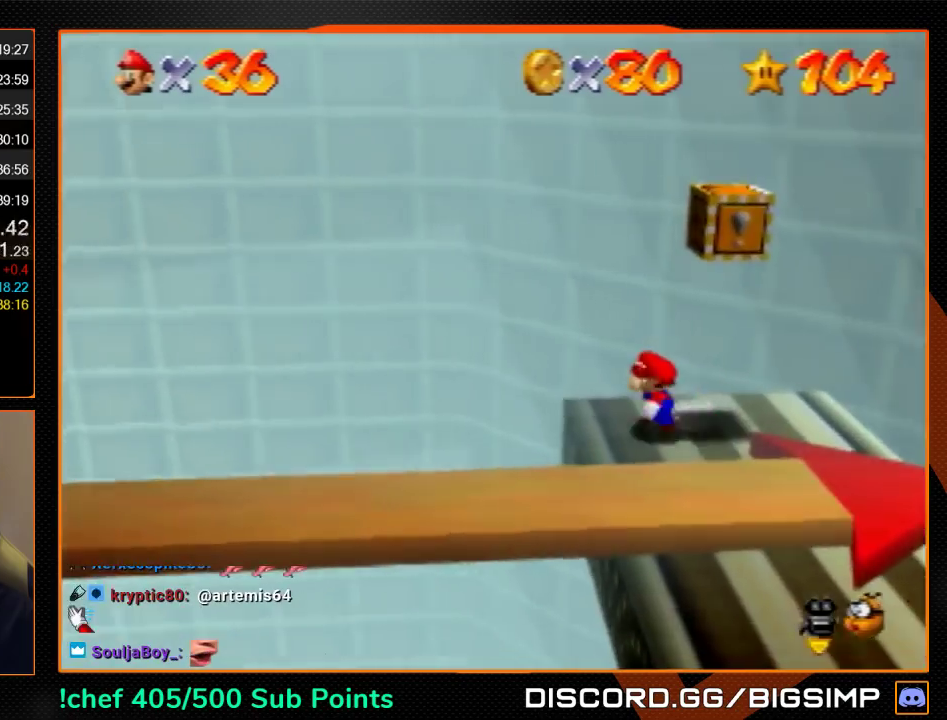
{"buttons": [], "left_stick": "down-left", "events": [[167, "A", "down"], [267, "A", "up"]]}